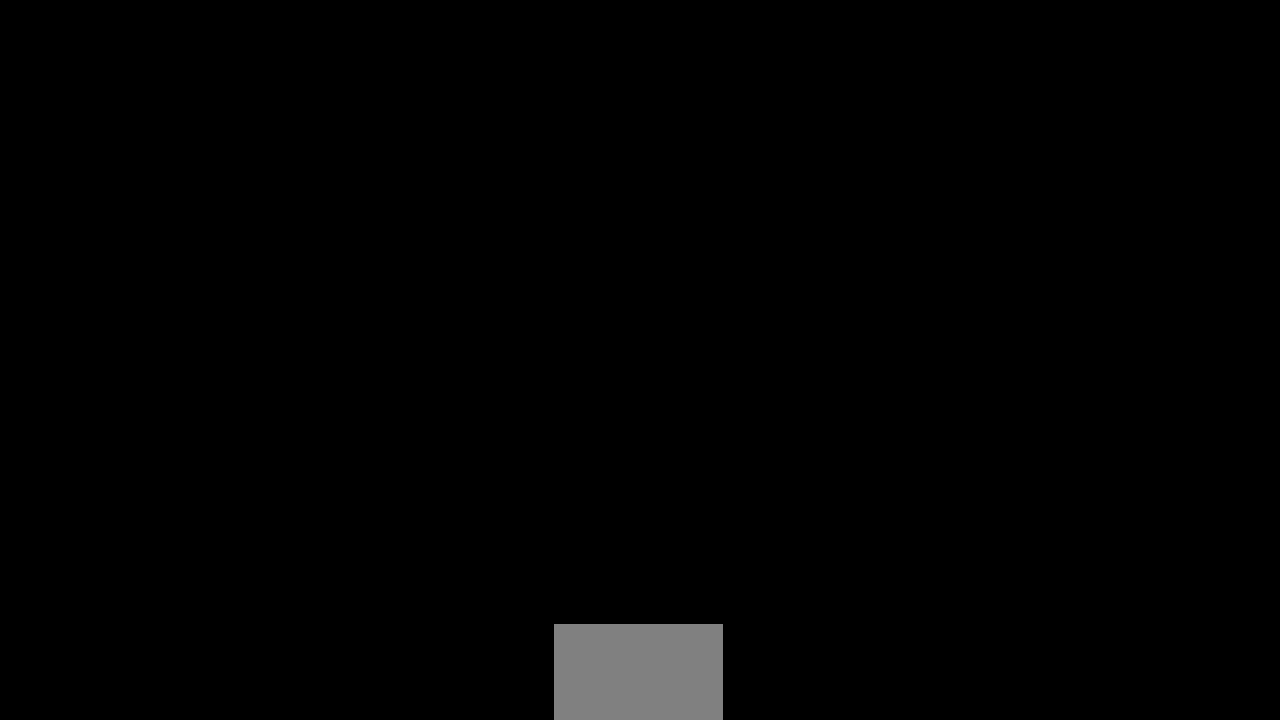
Gameplay with a controller (PlayStation layout); each line is a JSON object with the inputs held at the frame after it (dt_ms = milliseconds from this image to that frame). "events" lists button and stick changes between this image and that frame as [ms after this image, input, new state], when the widget could be followed in between.
{"dt_ms": 500, "buttons": [], "left_stick": "center", "right_stick": "center", "events": [[367, "SQUARE", "down"], [467, "SQUARE", "up"]]}
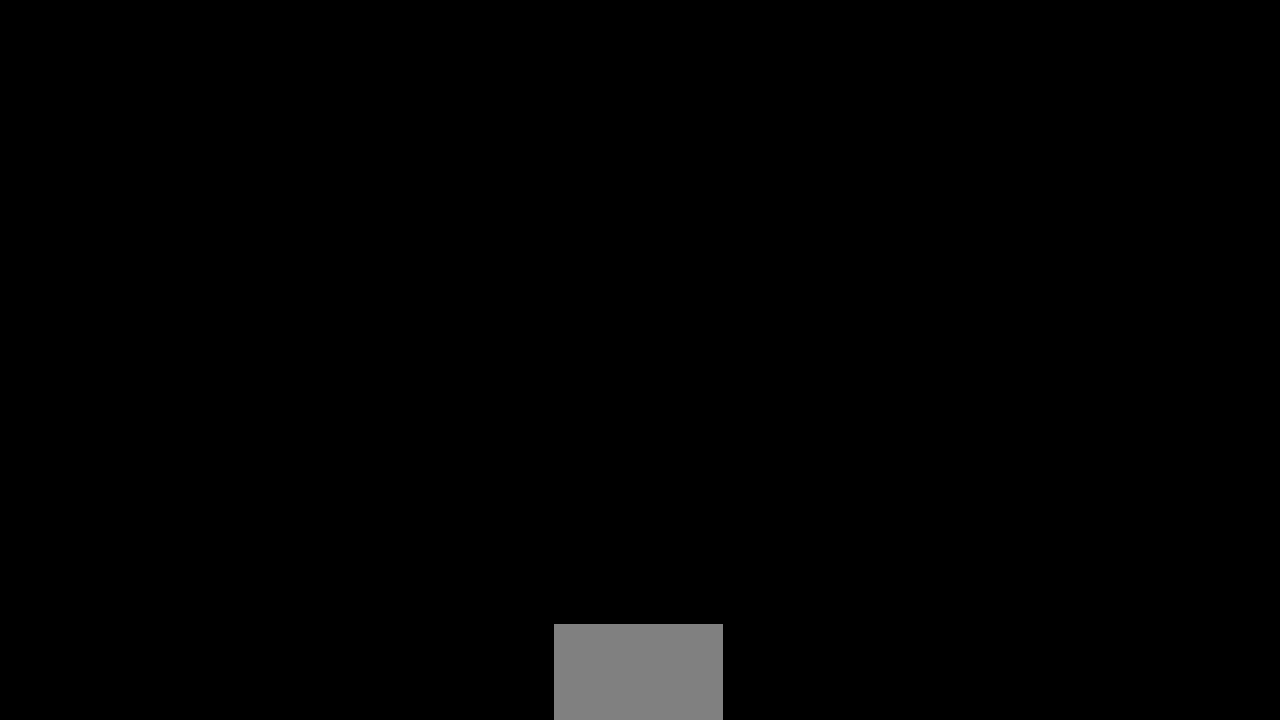
{"dt_ms": 500, "buttons": [], "left_stick": "center", "right_stick": "center", "events": [[83, "SQUARE", "down"], [167, "SQUARE", "up"], [267, "SQUARE", "down"], [367, "SQUARE", "up"]]}
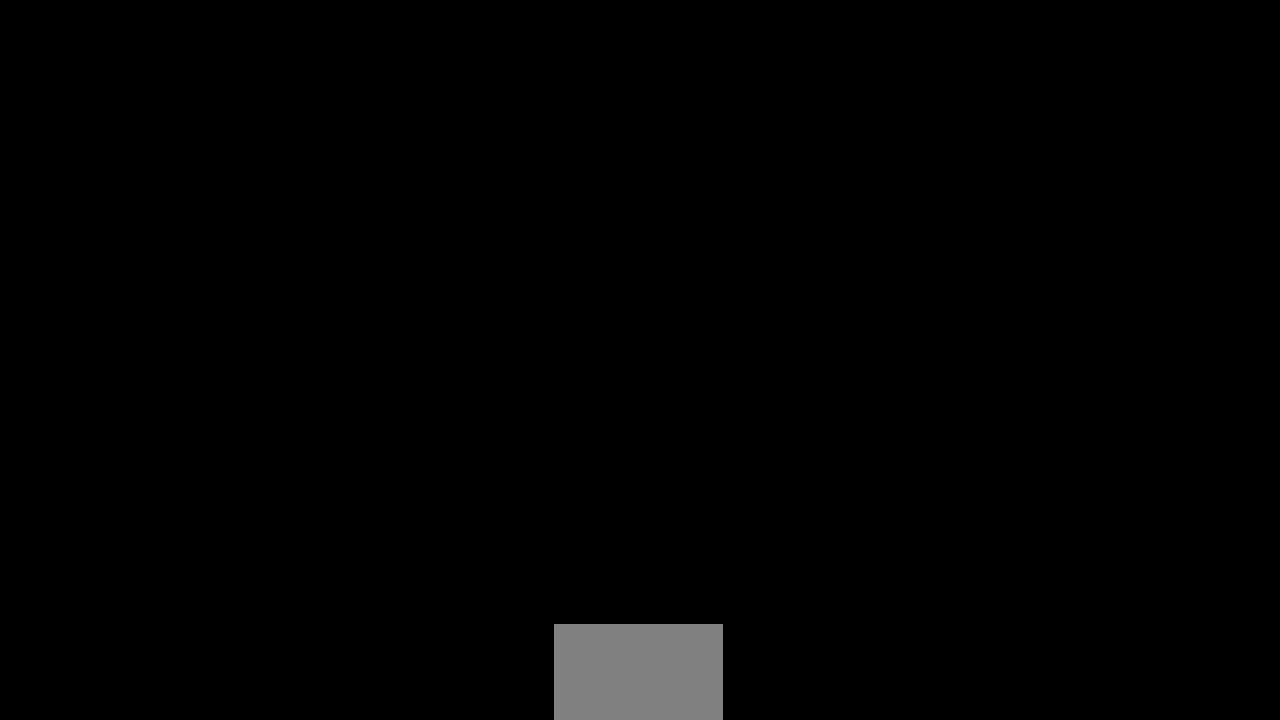
{"dt_ms": 500, "buttons": [], "left_stick": "center", "right_stick": "center", "events": [[83, "left_stick", "down"], [117, "CIRCLE", "down"], [200, "CIRCLE", "up"], [300, "left_stick", "center"]]}
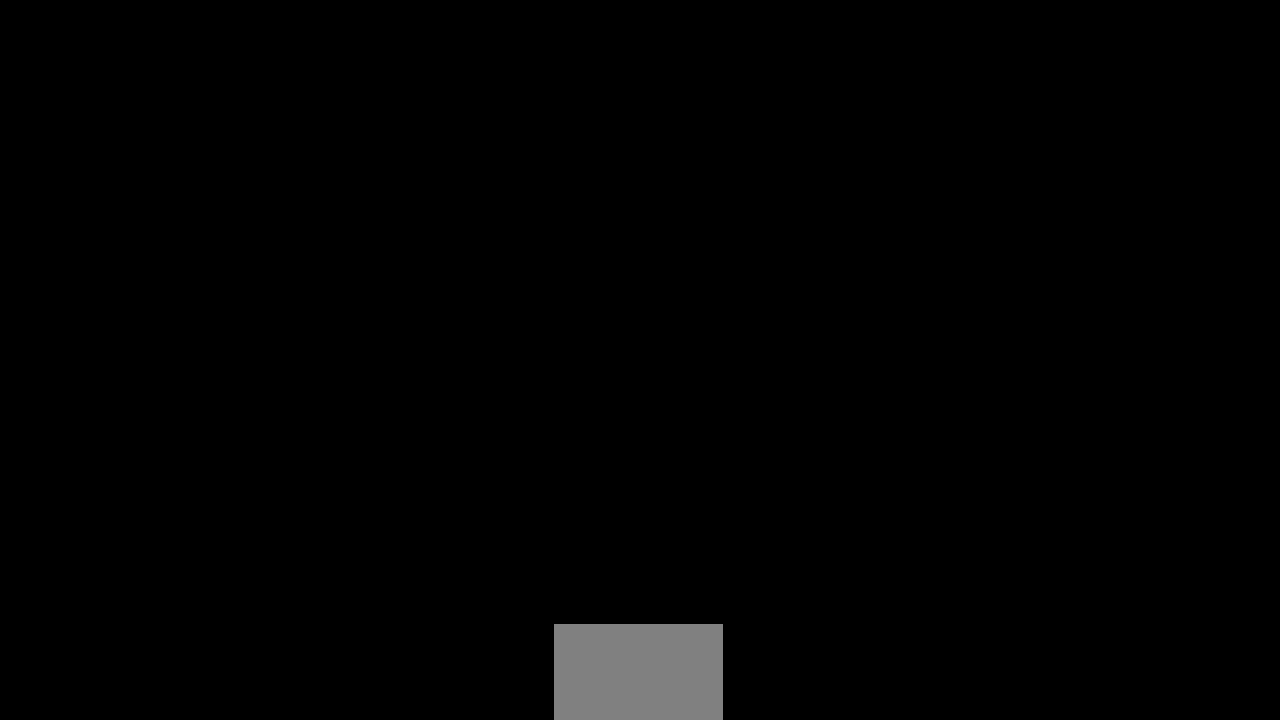
{"dt_ms": 500, "buttons": [], "left_stick": "center", "right_stick": "center", "events": []}
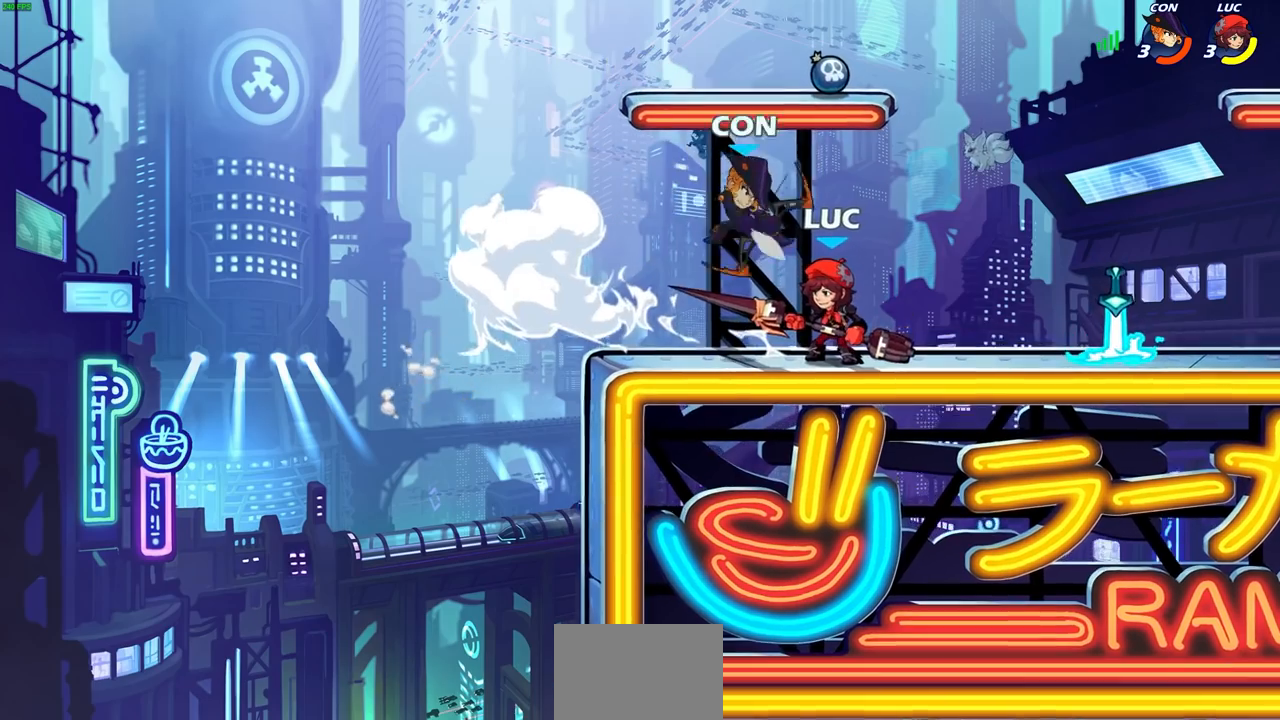
{"dt_ms": 1000, "buttons": [], "left_stick": "center", "right_stick": "center"}
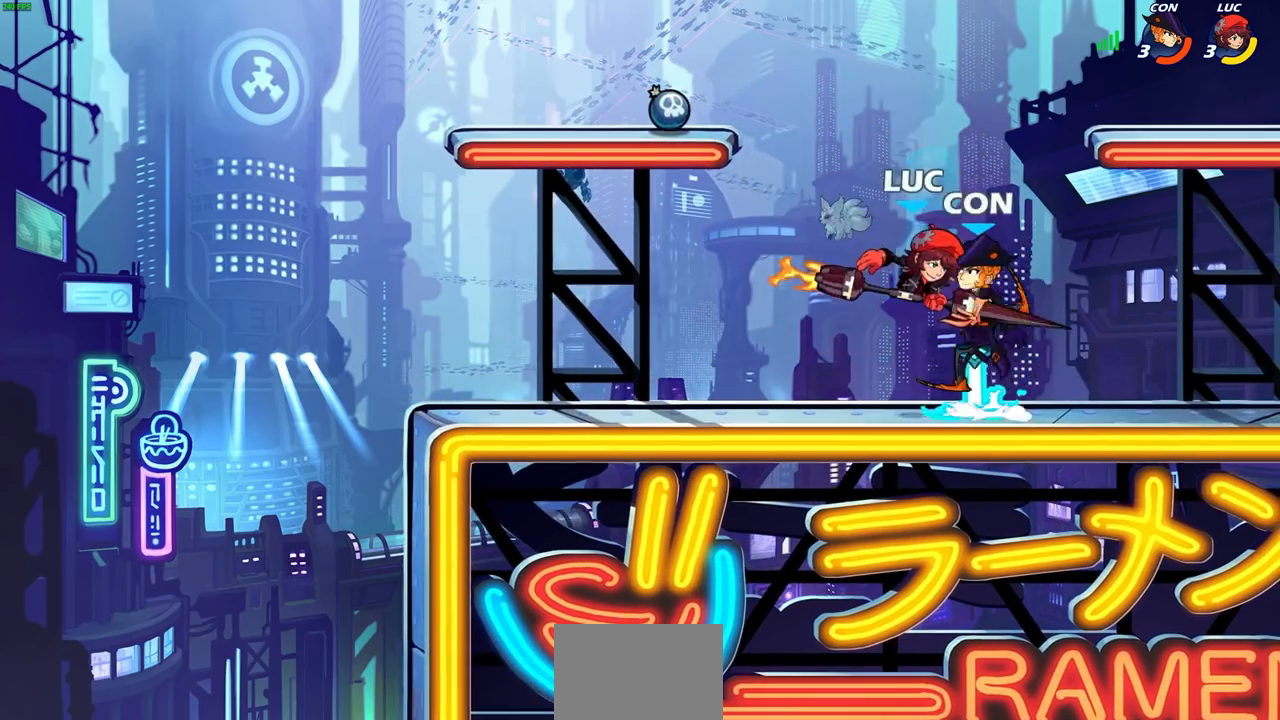
{"dt_ms": 500, "buttons": [], "left_stick": "center", "right_stick": "center", "events": [[367, "left_stick", "up-right"], [450, "left_stick", "center"]]}
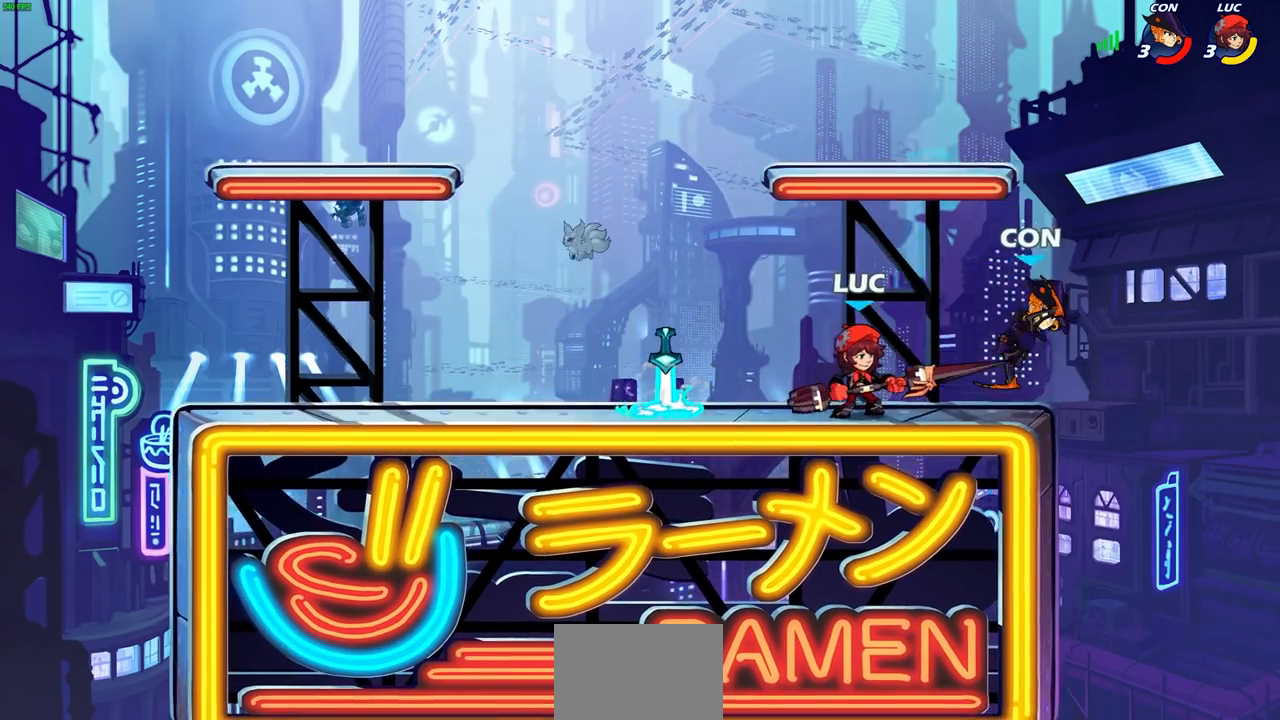
{"dt_ms": 500, "buttons": [], "left_stick": "right", "right_stick": "center", "events": [[167, "CROSS", "down"], [217, "SQUARE", "down"], [233, "CROSS", "up"], [250, "right_stick", "down-left"], [283, "SQUARE", "up"], [300, "right_stick", "center"], [383, "left_stick", "right"]]}
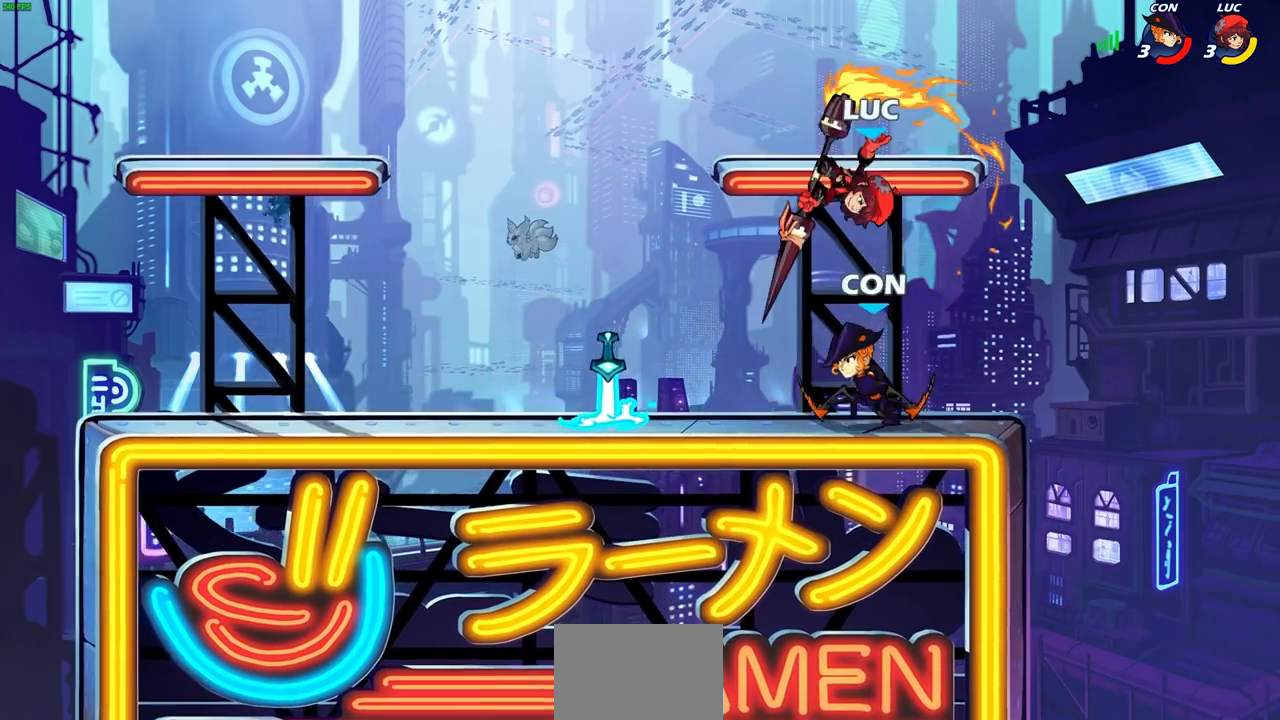
{"dt_ms": 500, "buttons": [], "left_stick": "down-right", "right_stick": "center", "events": [[450, "left_stick", "down-right"]]}
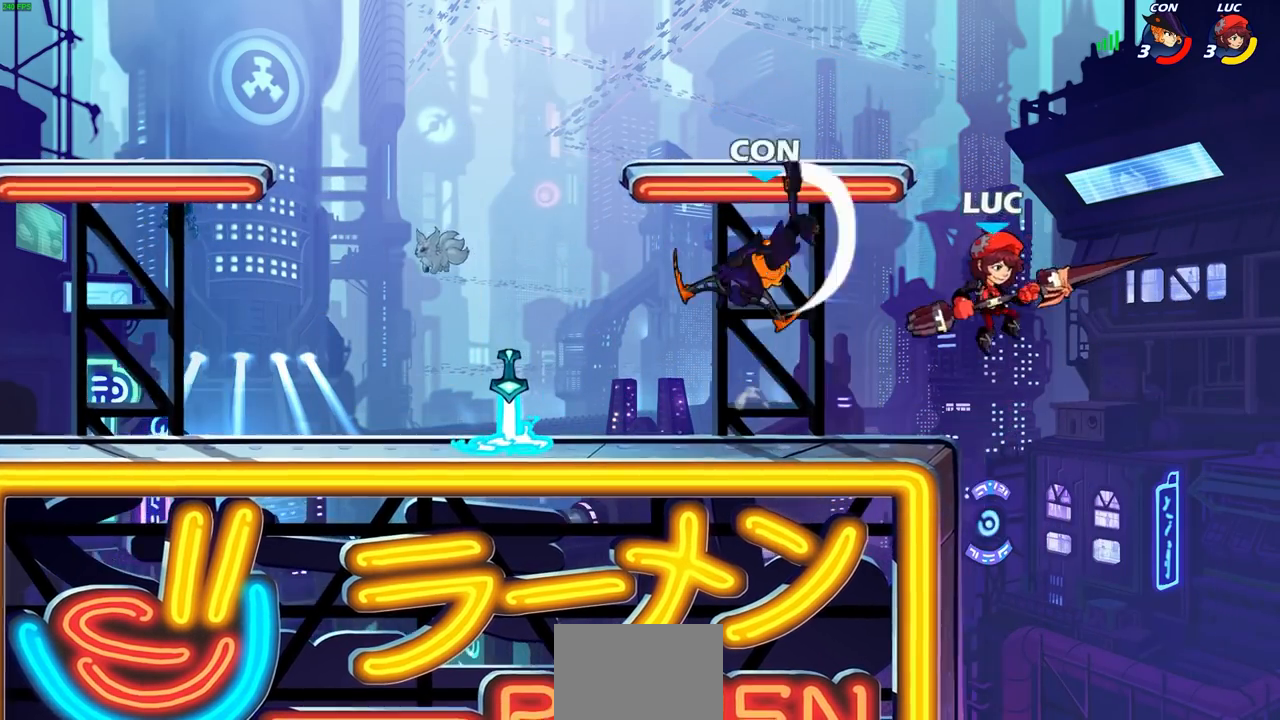
{"dt_ms": 500, "buttons": [], "left_stick": "left", "right_stick": "center", "events": [[50, "left_stick", "left"], [167, "CROSS", "down"], [233, "CROSS", "up"], [333, "R2", "down"], [350, "CIRCLE", "down"], [433, "CIRCLE", "up"], [450, "R2", "up"]]}
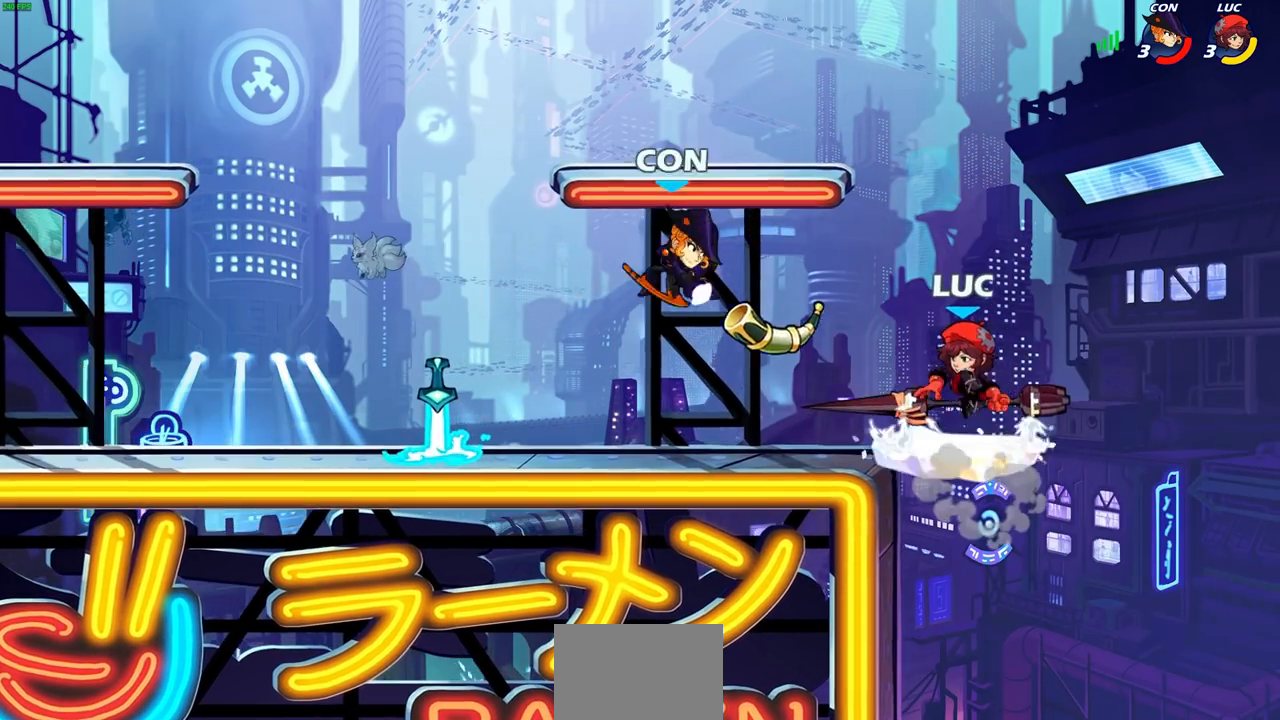
{"dt_ms": 500, "buttons": [], "left_stick": "center", "right_stick": "center"}
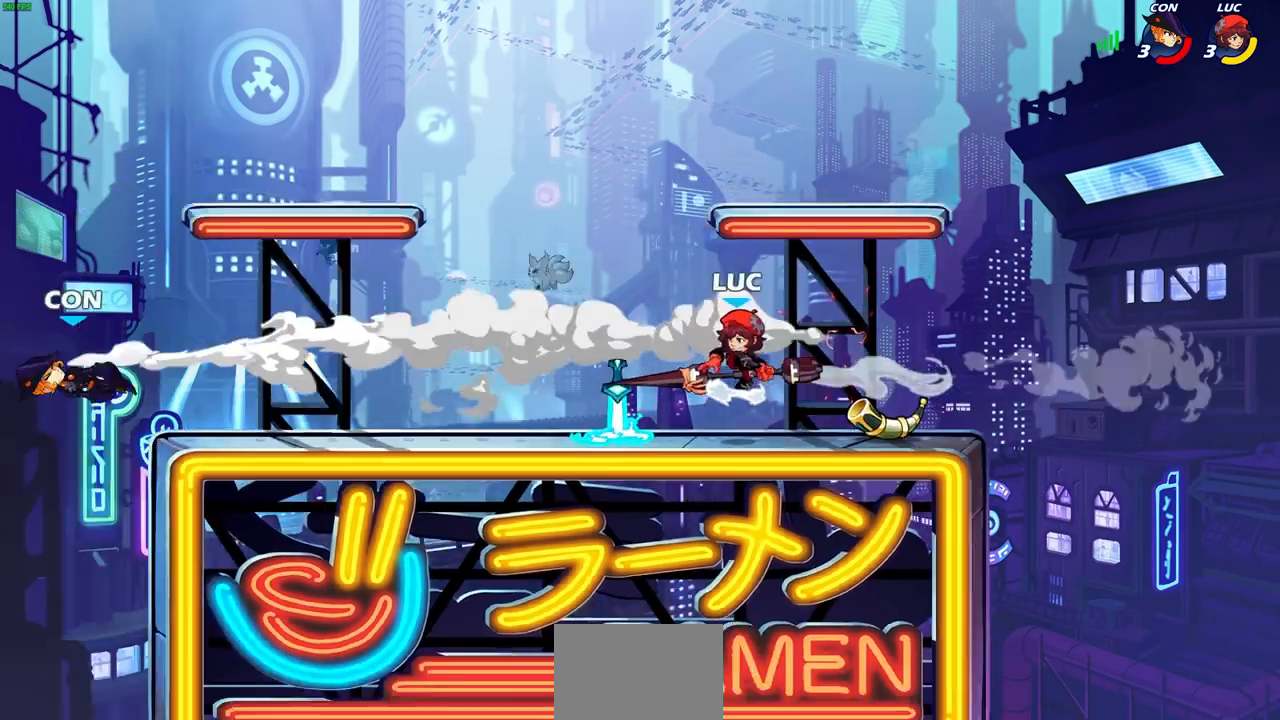
{"dt_ms": 500, "buttons": [], "left_stick": "center", "right_stick": "center", "events": []}
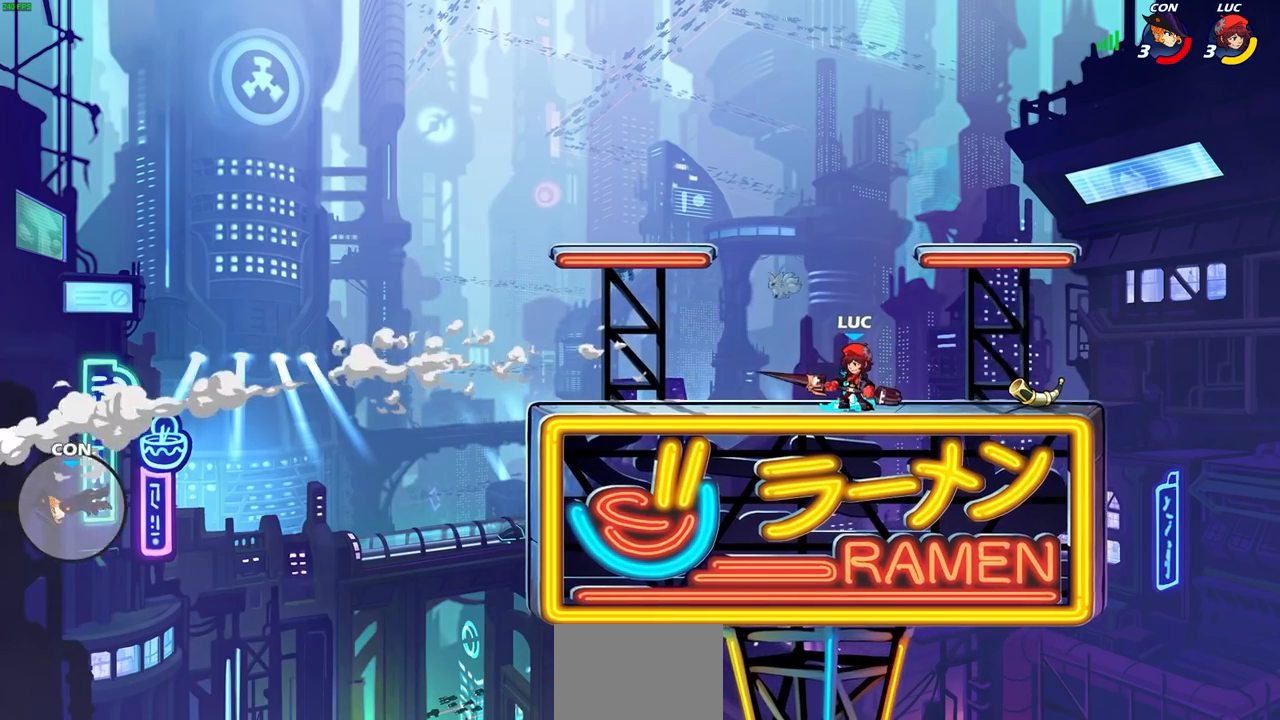
{"dt_ms": 500, "buttons": [], "left_stick": "center", "right_stick": "center", "events": []}
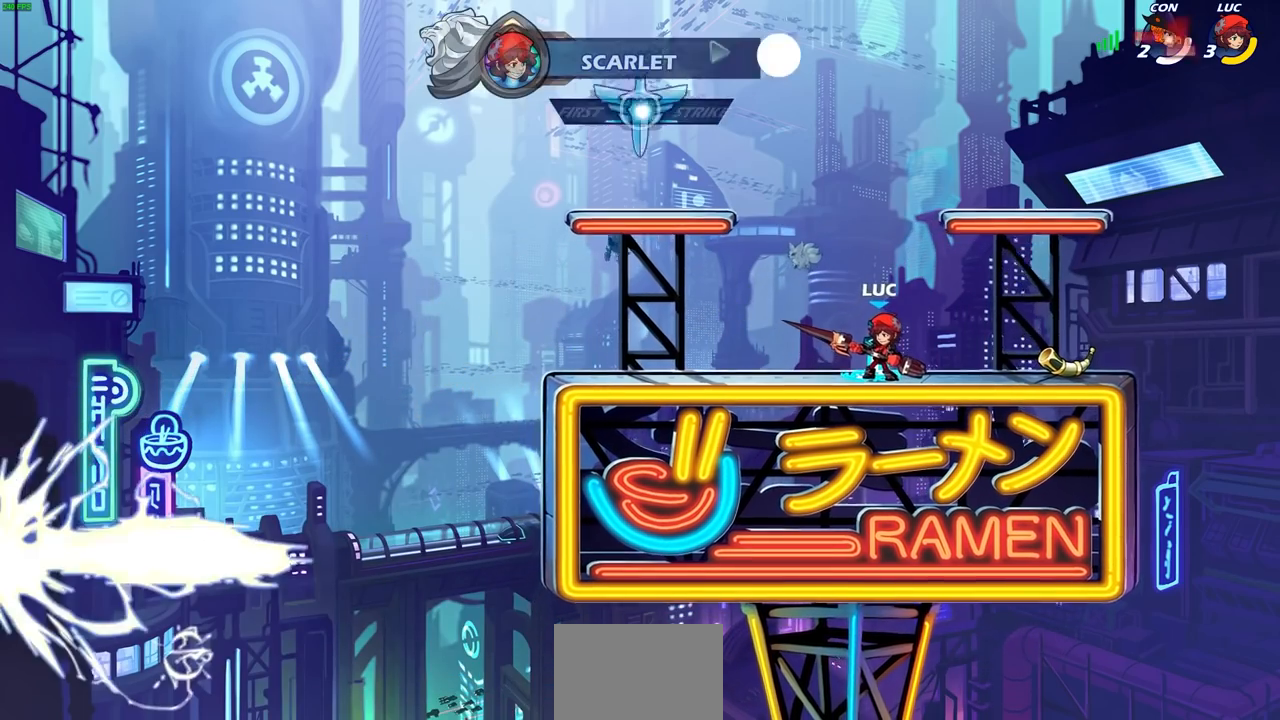
{"dt_ms": 500, "buttons": [], "left_stick": "up-left", "right_stick": "center", "events": [[117, "left_stick", "right"], [317, "CROSS", "down"], [383, "left_stick", "up"], [417, "CROSS", "up"], [433, "left_stick", "up-left"]]}
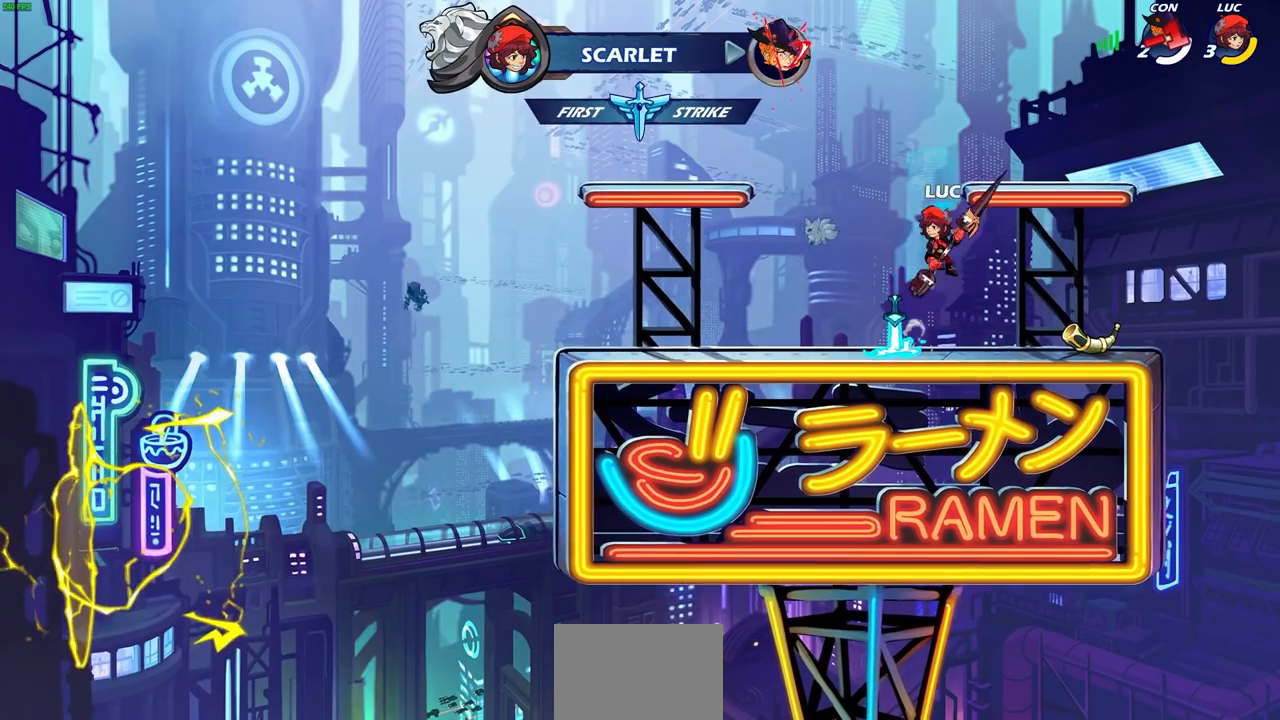
{"dt_ms": 500, "buttons": [], "left_stick": "center", "right_stick": "center", "events": [[17, "CROSS", "down"], [117, "CROSS", "up"], [117, "left_stick", "up"], [250, "R1", "down"], [300, "R1", "up"], [433, "left_stick", "center"]]}
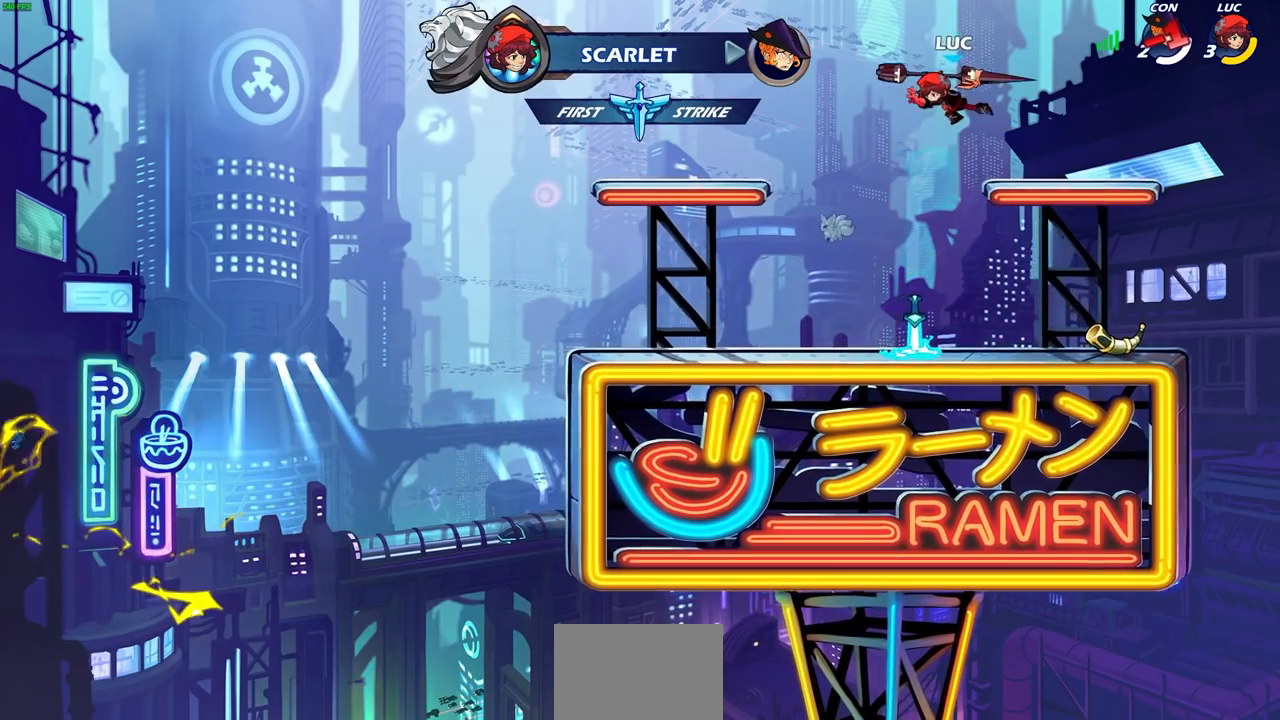
{"dt_ms": 500, "buttons": [], "left_stick": "left", "right_stick": "center", "events": [[417, "left_stick", "left"]]}
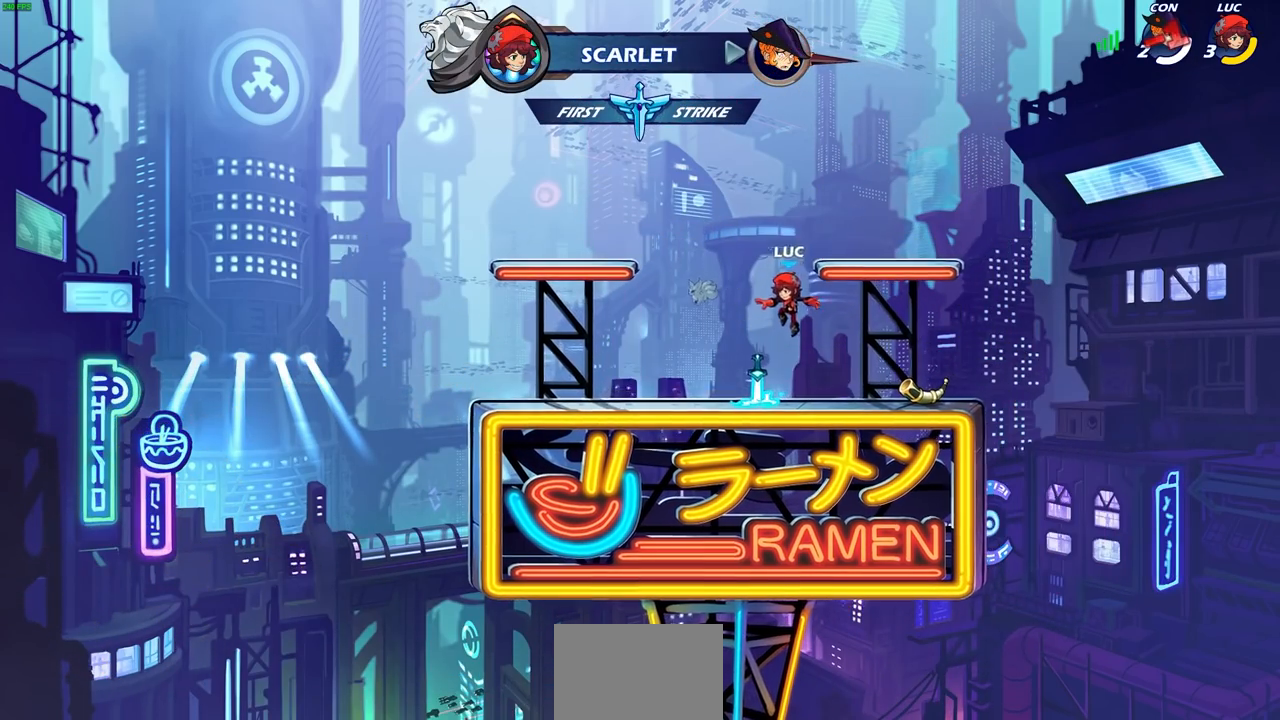
{"dt_ms": 500, "buttons": [], "left_stick": "center", "right_stick": "center", "events": [[117, "R1", "down"], [183, "CROSS", "down"], [267, "left_stick", "up-right"], [300, "CROSS", "up"], [300, "R1", "up"], [433, "CROSS", "down"], [450, "left_stick", "center"], [483, "CROSS", "up"]]}
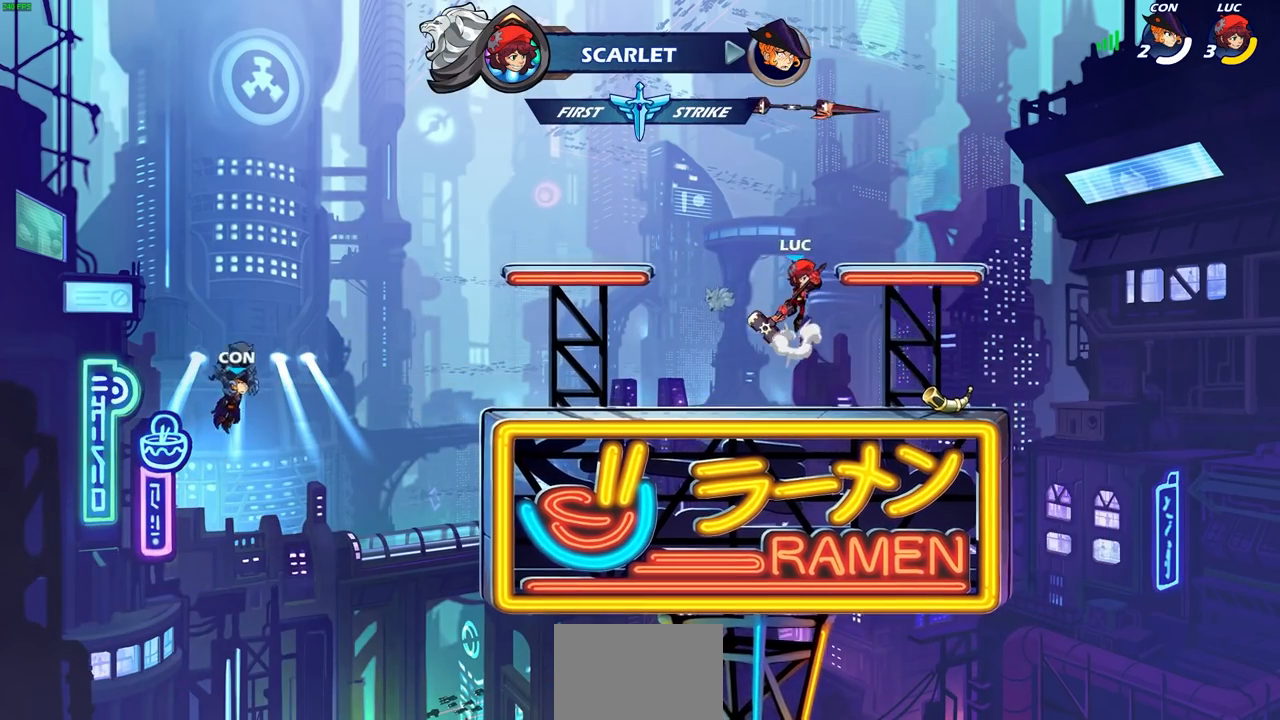
{"dt_ms": 500, "buttons": [], "left_stick": "left", "right_stick": "center", "events": [[50, "CIRCLE", "down"], [167, "CIRCLE", "up"], [500, "left_stick", "left"]]}
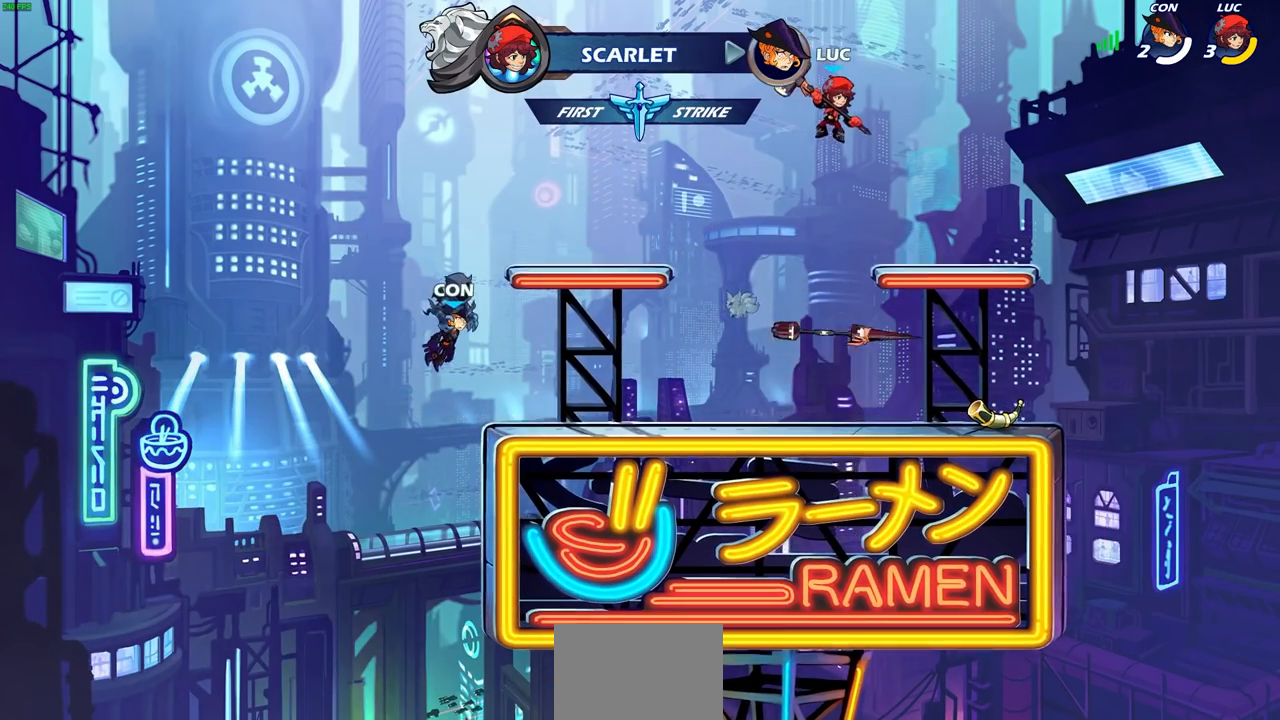
{"dt_ms": 500, "buttons": [], "left_stick": "up", "right_stick": "center", "events": [[17, "left_stick", "up-left"], [133, "left_stick", "up"], [300, "R1", "down"], [400, "R1", "up"]]}
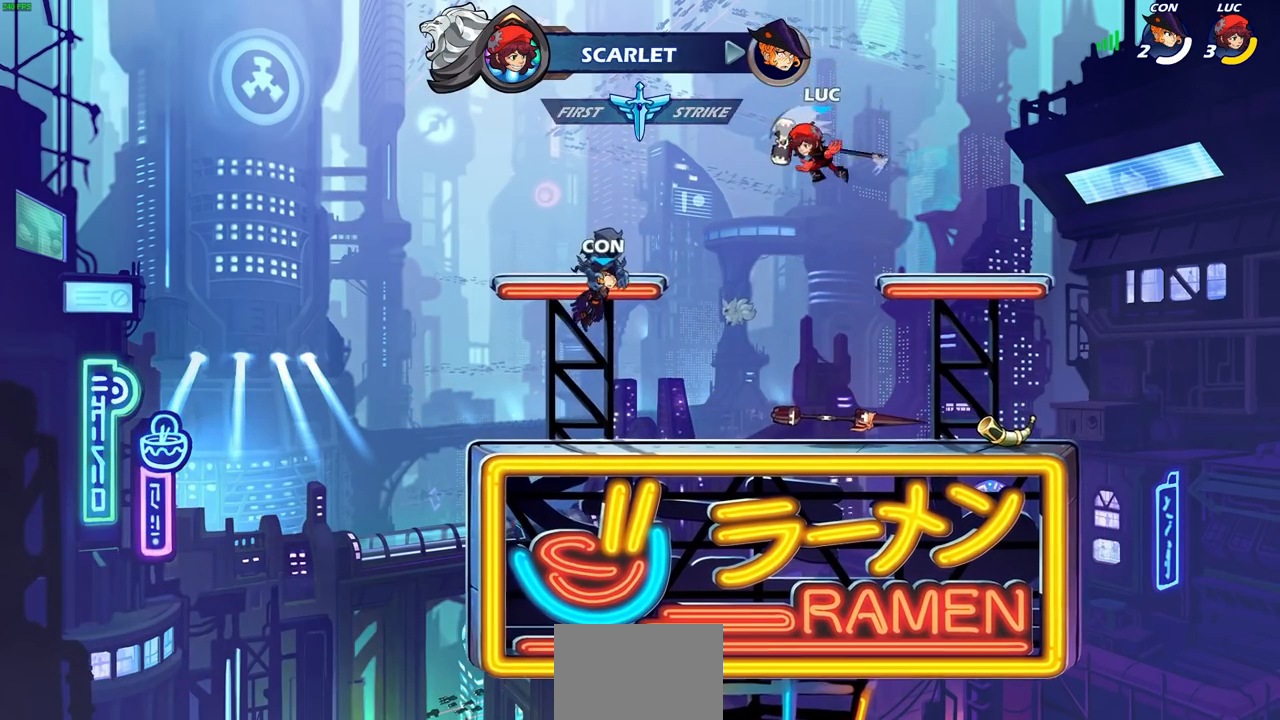
{"dt_ms": 500, "buttons": ["R1"], "left_stick": "left", "right_stick": "center", "events": [[50, "left_stick", "center"], [250, "left_stick", "down"], [433, "left_stick", "left"], [450, "R1", "down"]]}
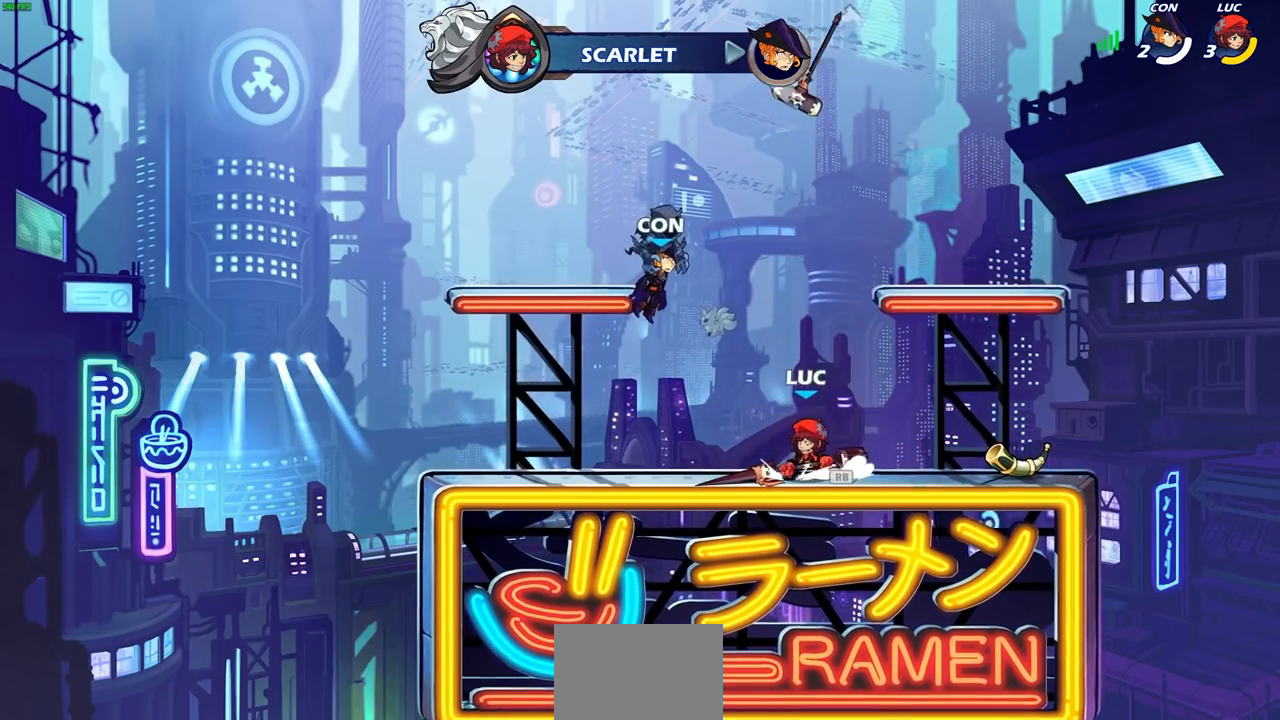
{"dt_ms": 500, "buttons": [], "left_stick": "up", "right_stick": "center", "events": [[17, "CROSS", "down"], [67, "left_stick", "center"], [133, "CROSS", "up"], [133, "R1", "up"], [250, "left_stick", "right"], [350, "left_stick", "up"], [367, "R1", "down"], [467, "R1", "up"]]}
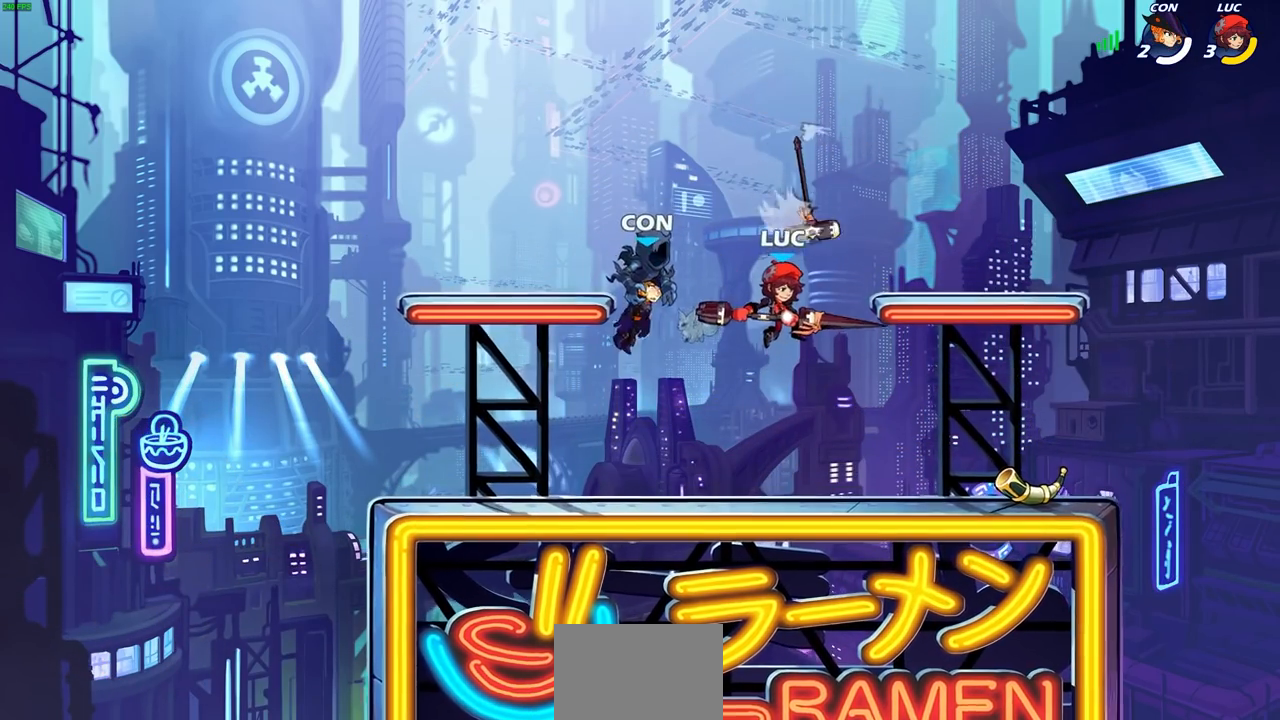
{"dt_ms": 500, "buttons": ["R1"], "left_stick": "center", "right_stick": "center", "events": [[50, "left_stick", "center"], [433, "R1", "down"]]}
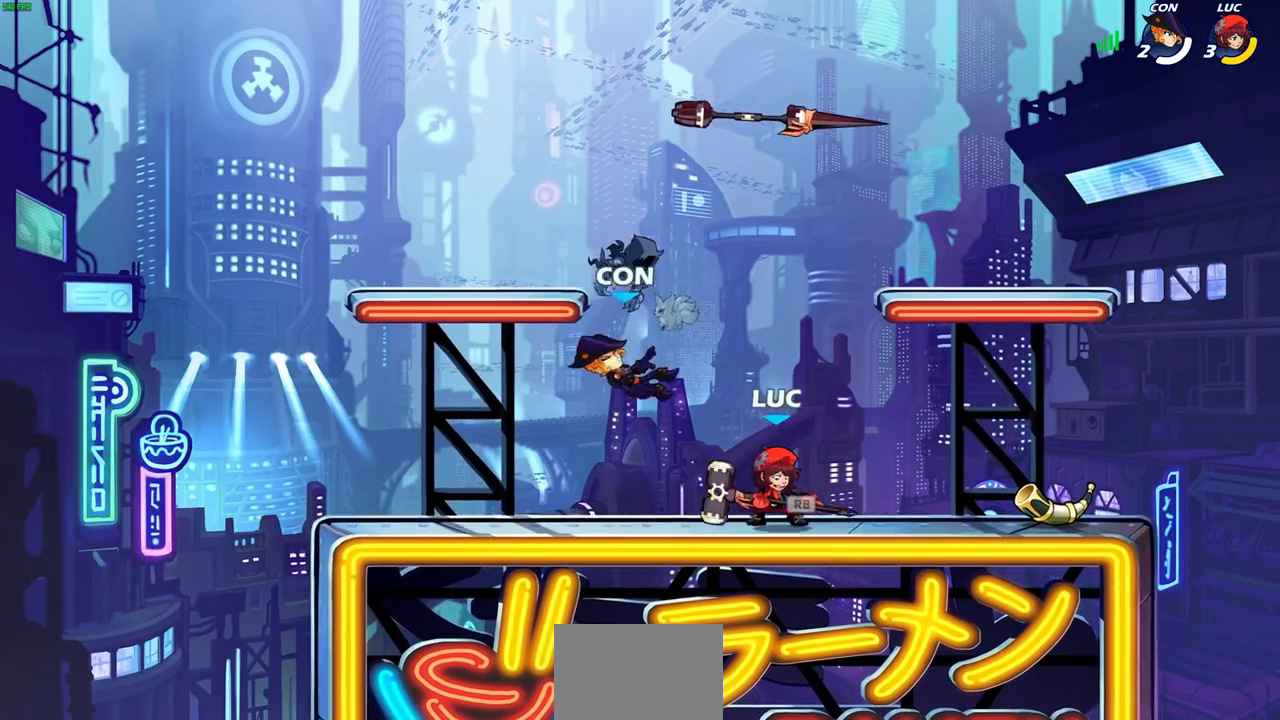
{"dt_ms": 500, "buttons": ["CROSS"], "left_stick": "up-left", "right_stick": "center"}
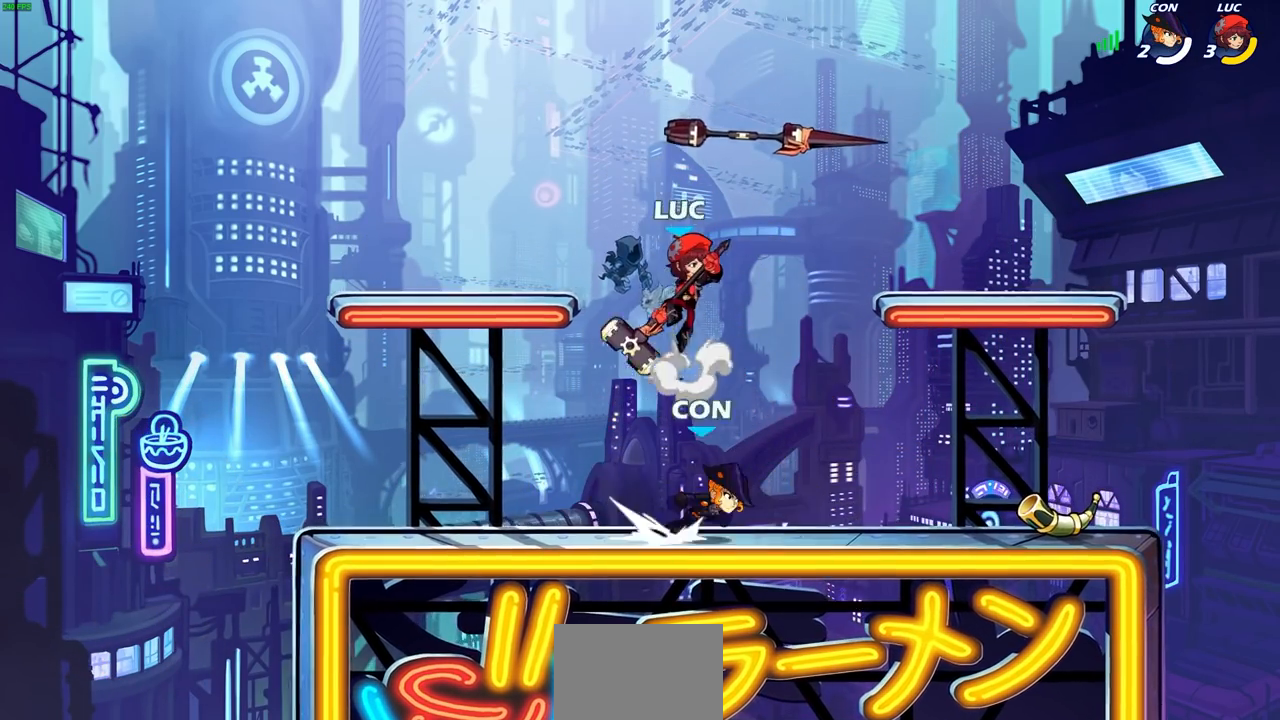
{"dt_ms": 500, "buttons": [], "left_stick": "down", "right_stick": "center", "events": [[50, "CROSS", "up"], [350, "left_stick", "down-left"], [483, "left_stick", "down"]]}
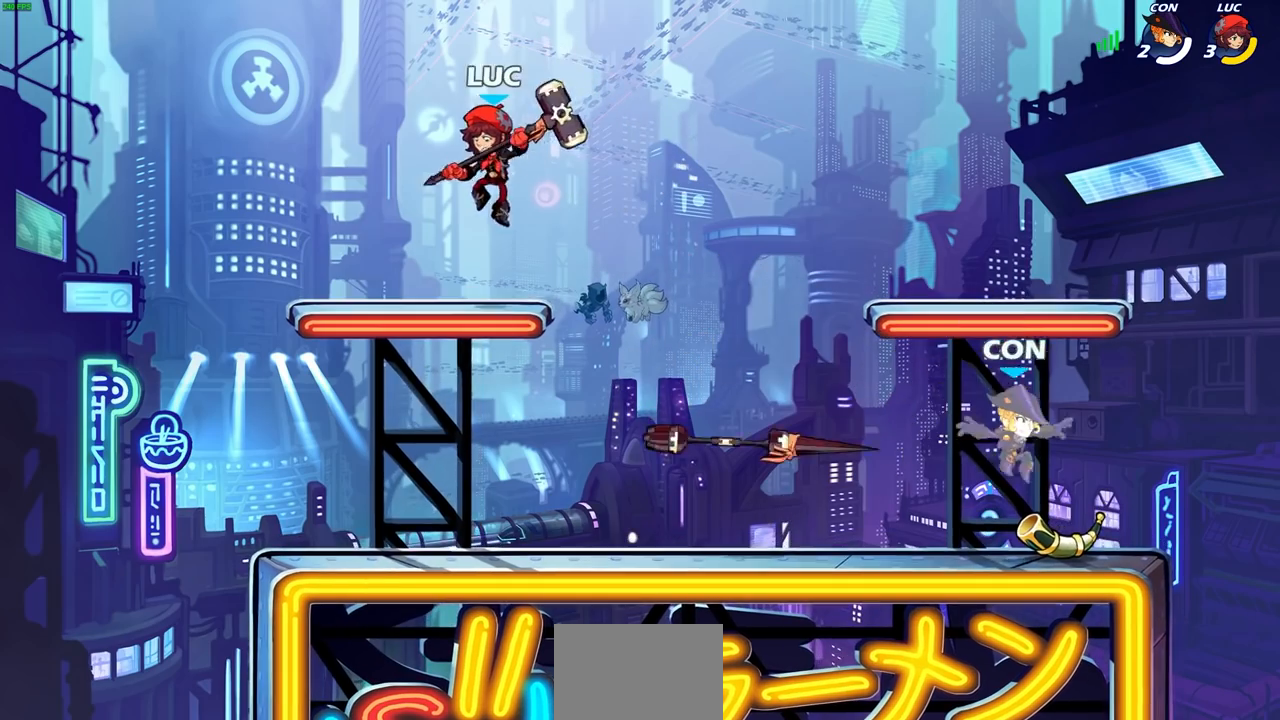
{"dt_ms": 500, "buttons": ["SQUARE", "R2"], "left_stick": "right", "right_stick": "center", "events": [[17, "left_stick", "down-right"], [367, "left_stick", "right"], [433, "R2", "down"], [467, "SQUARE", "down"]]}
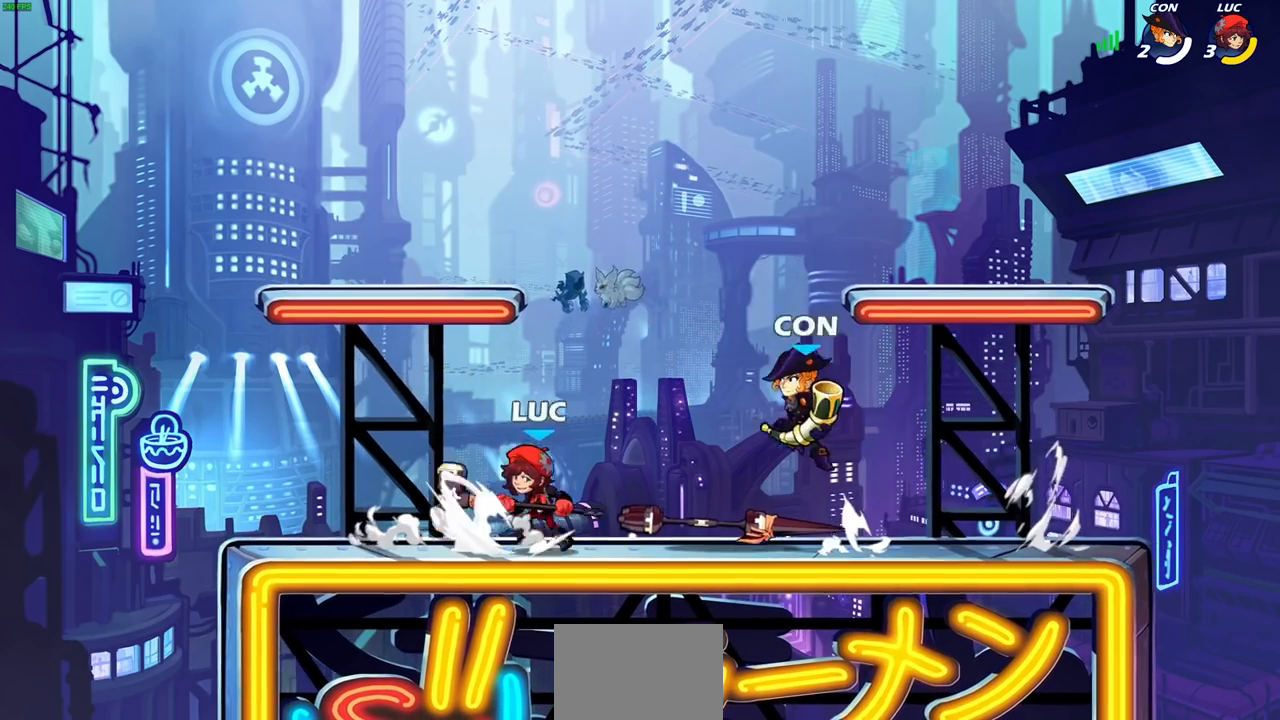
{"dt_ms": 500, "buttons": [], "left_stick": "center", "right_stick": "center", "events": [[67, "SQUARE", "up"], [83, "R2", "up"], [83, "left_stick", "center"]]}
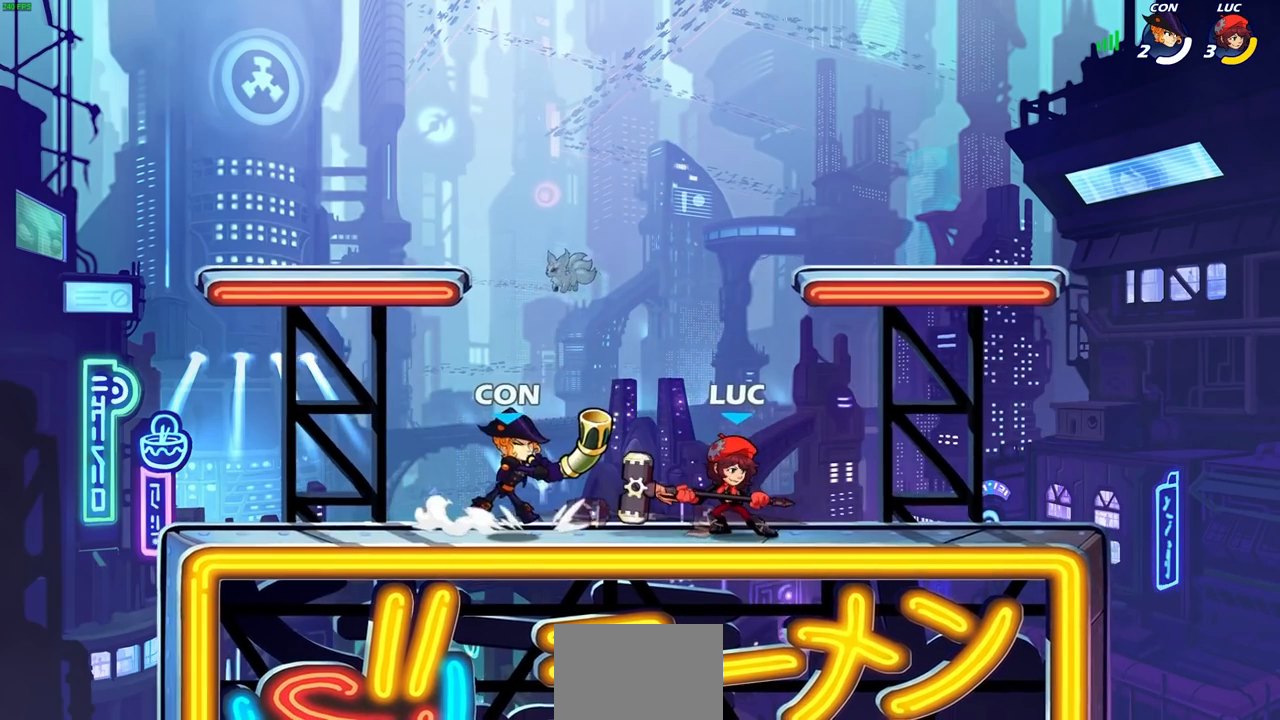
{"dt_ms": 500, "buttons": ["R2"], "left_stick": "center", "right_stick": "center", "events": [[283, "R2", "down"]]}
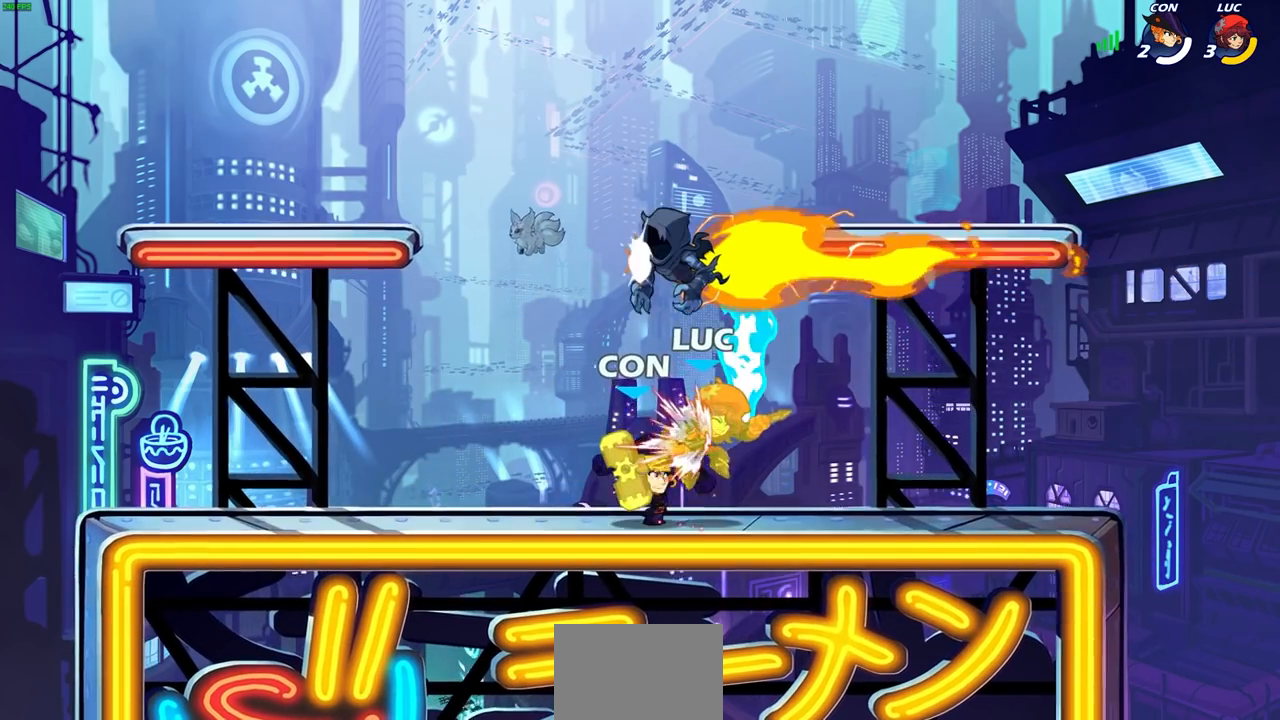
{"dt_ms": 500, "buttons": [], "left_stick": "up-left", "right_stick": "center", "events": [[83, "R2", "up"], [217, "left_stick", "up-left"], [300, "R1", "down"], [300, "R2", "down"], [433, "R1", "up"], [433, "R2", "up"]]}
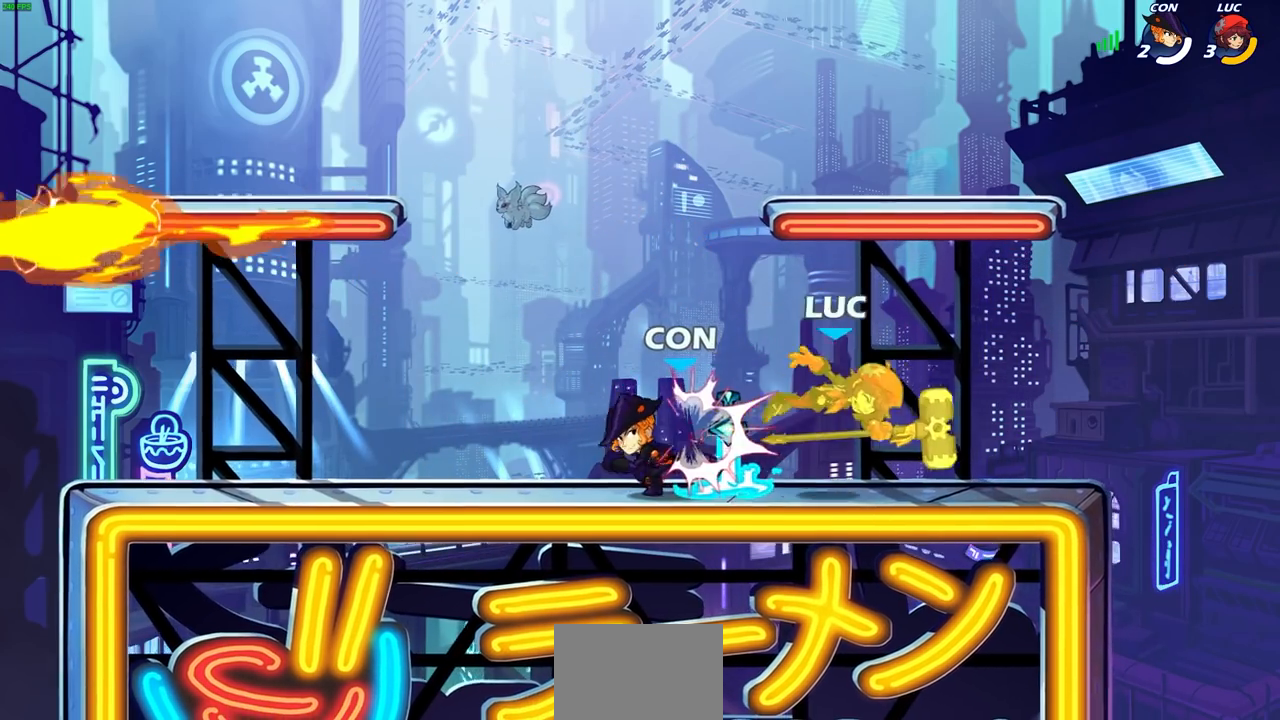
{"dt_ms": 500, "buttons": [], "left_stick": "center", "right_stick": "center", "events": [[267, "R2", "down"], [267, "SQUARE", "down"], [350, "SQUARE", "up"], [367, "R2", "up"], [367, "left_stick", "center"]]}
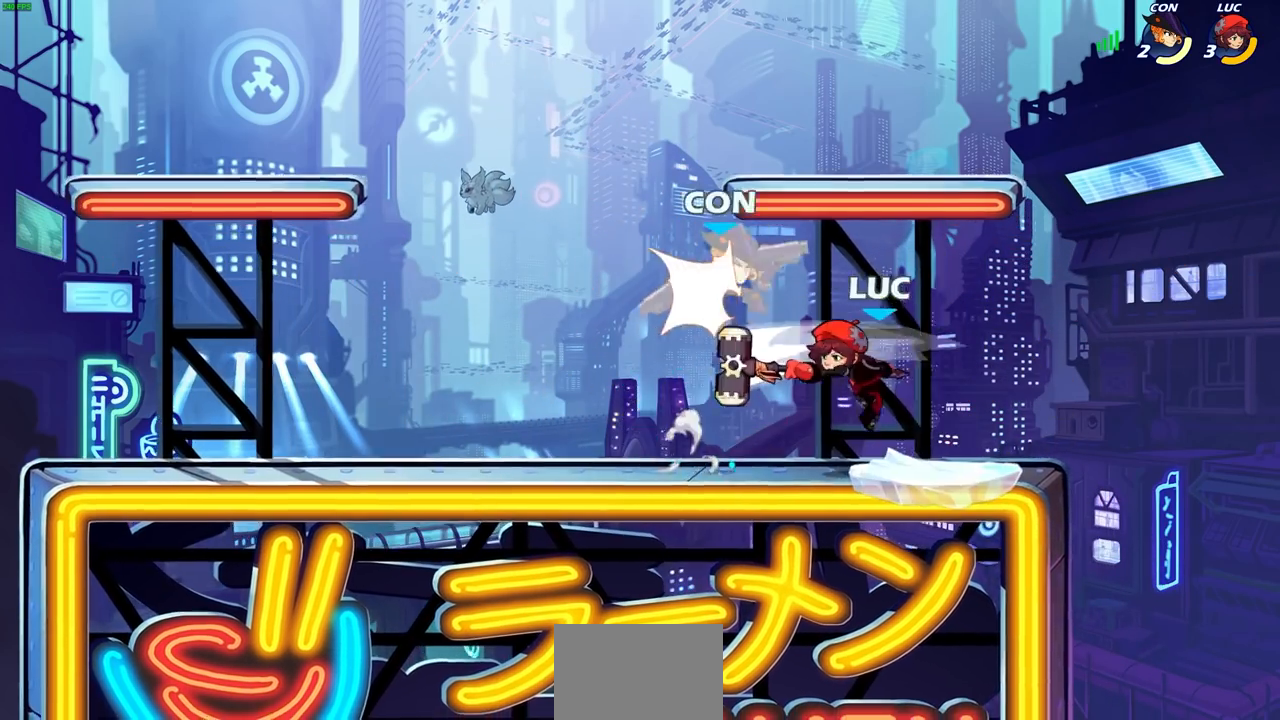
{"dt_ms": 500, "buttons": [], "left_stick": "left", "right_stick": "center", "events": [[500, "left_stick", "left"]]}
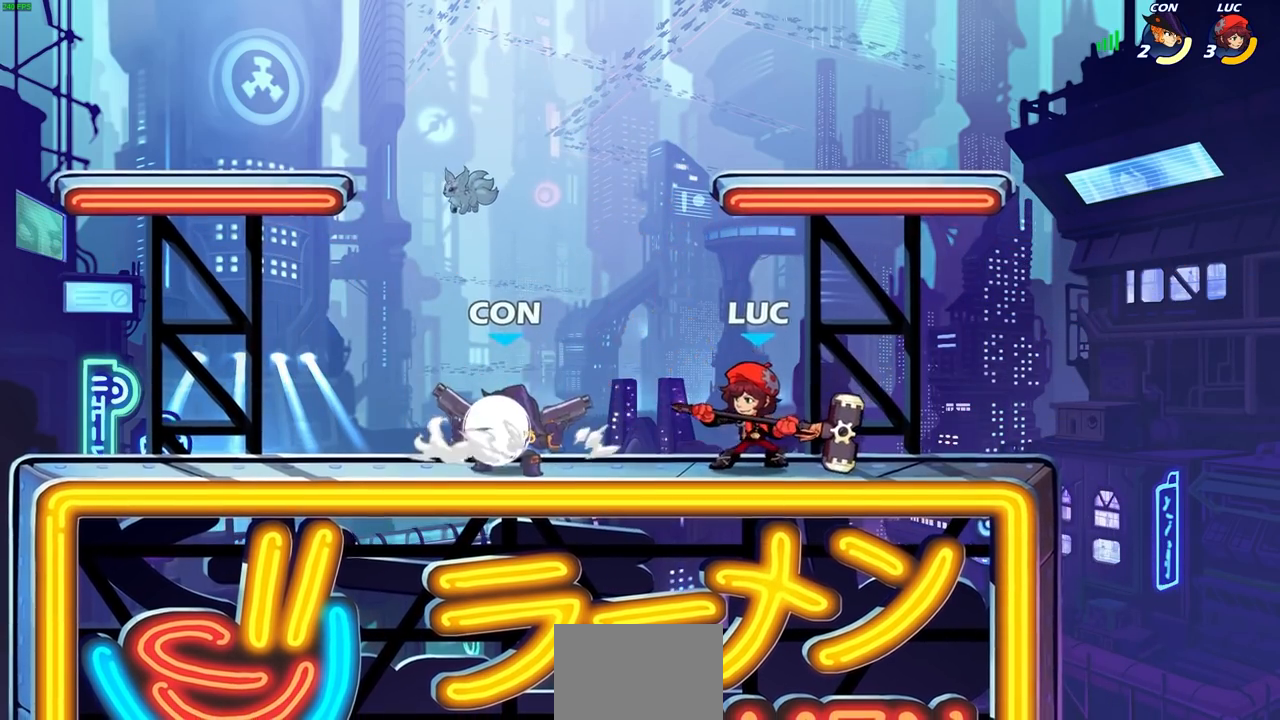
{"dt_ms": 500, "buttons": [], "left_stick": "center", "right_stick": "center", "events": [[33, "R1", "down"], [33, "R2", "down"], [50, "SQUARE", "down"], [133, "left_stick", "center"], [150, "R1", "up"], [150, "R2", "up"], [150, "SQUARE", "up"]]}